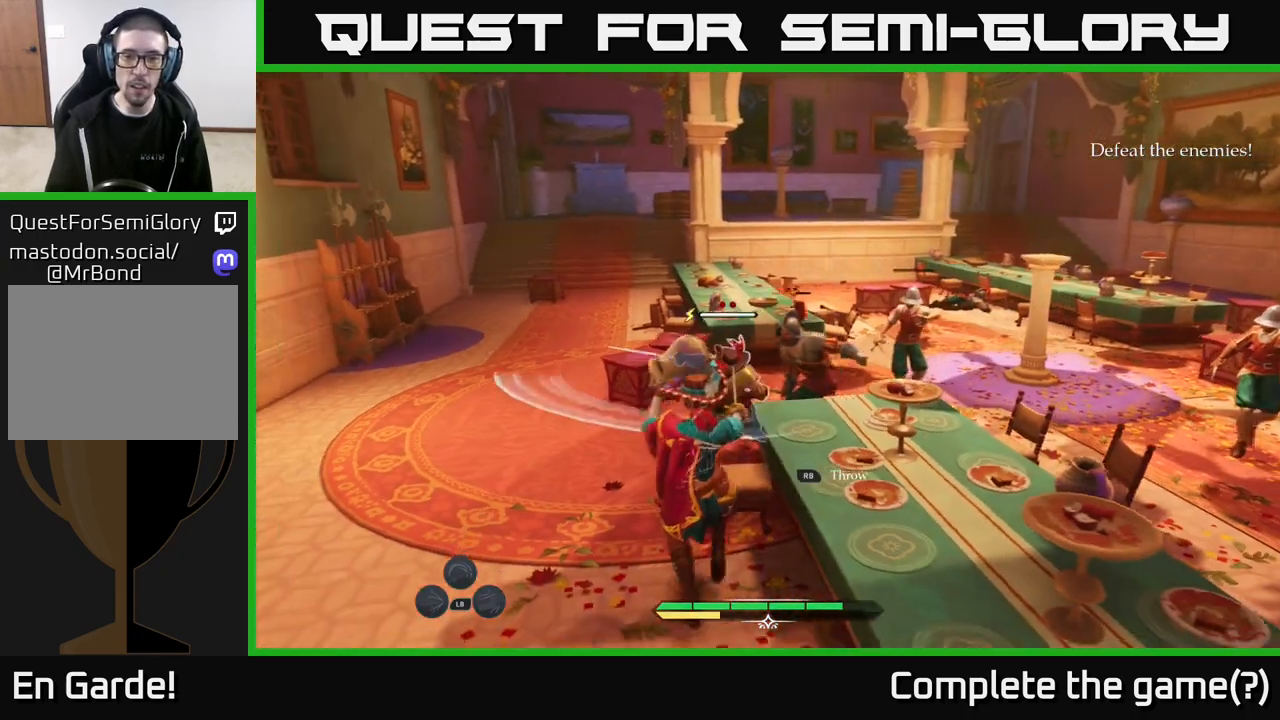
Gameplay with a controller (Xbox layout); each line is a JSON object with the inputs held at the frame after it. "events" lists button and stick changes between this image and that frame as [ms after this image, input, new state], when the widget could be followed in between.
{"buttons": [], "left_stick": "down-left", "right_stick": "center", "events": [[33, "B", "down"], [117, "B", "up"]]}
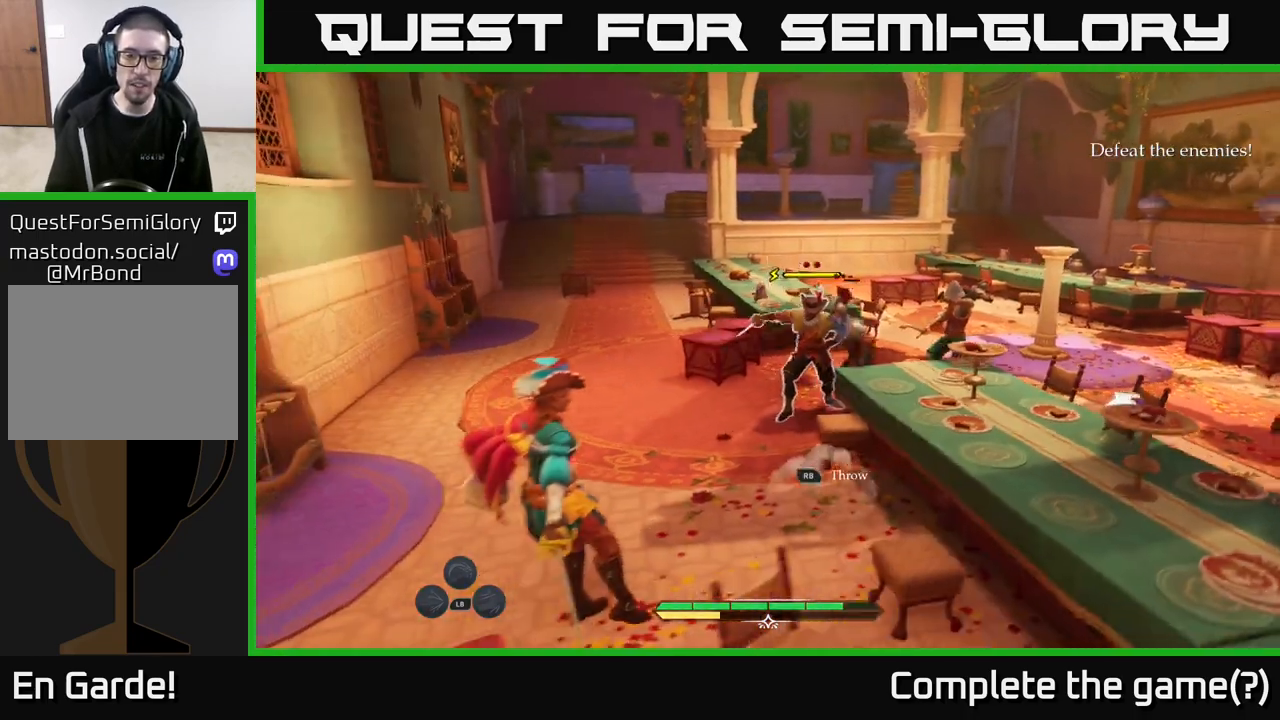
{"buttons": [], "left_stick": "center", "right_stick": "center", "events": [[83, "left_stick", "right"], [133, "left_stick", "up-right"], [333, "left_stick", "up"], [450, "left_stick", "center"]]}
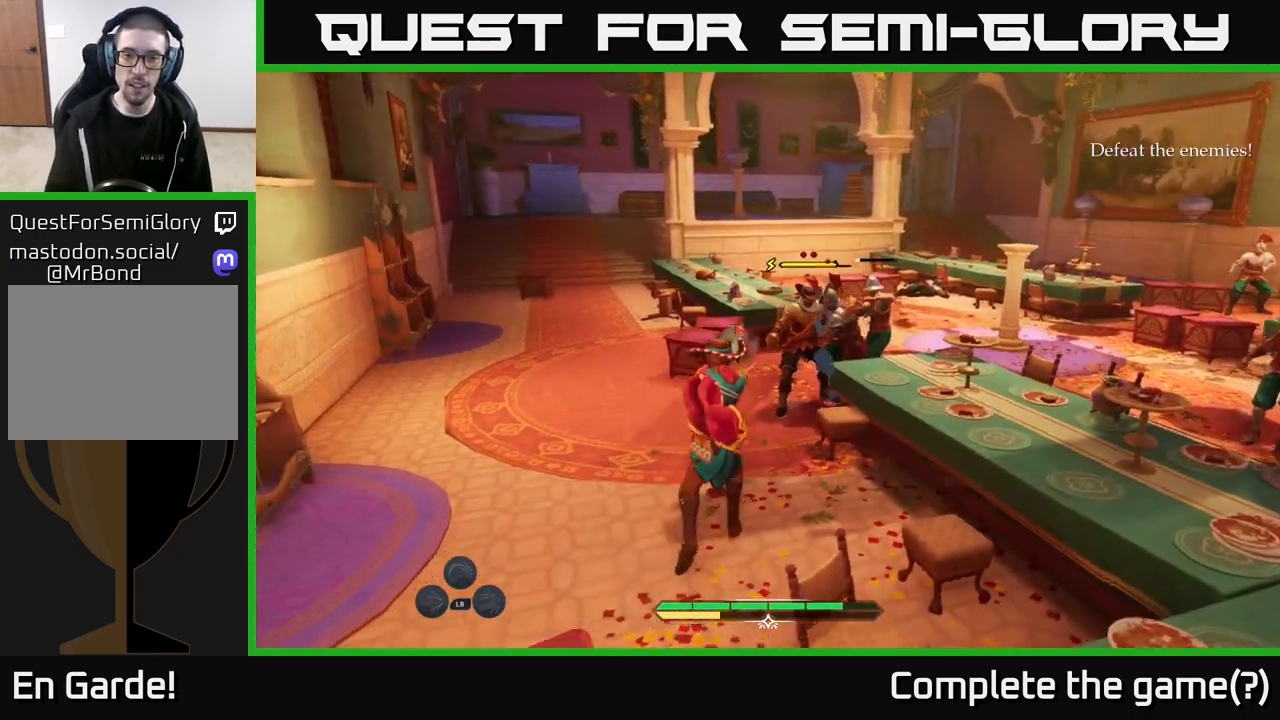
{"buttons": [], "left_stick": "up-right", "right_stick": "center", "events": [[17, "left_stick", "up"], [150, "X", "down"], [250, "X", "up"], [383, "X", "down"], [483, "X", "up"], [483, "left_stick", "up-right"]]}
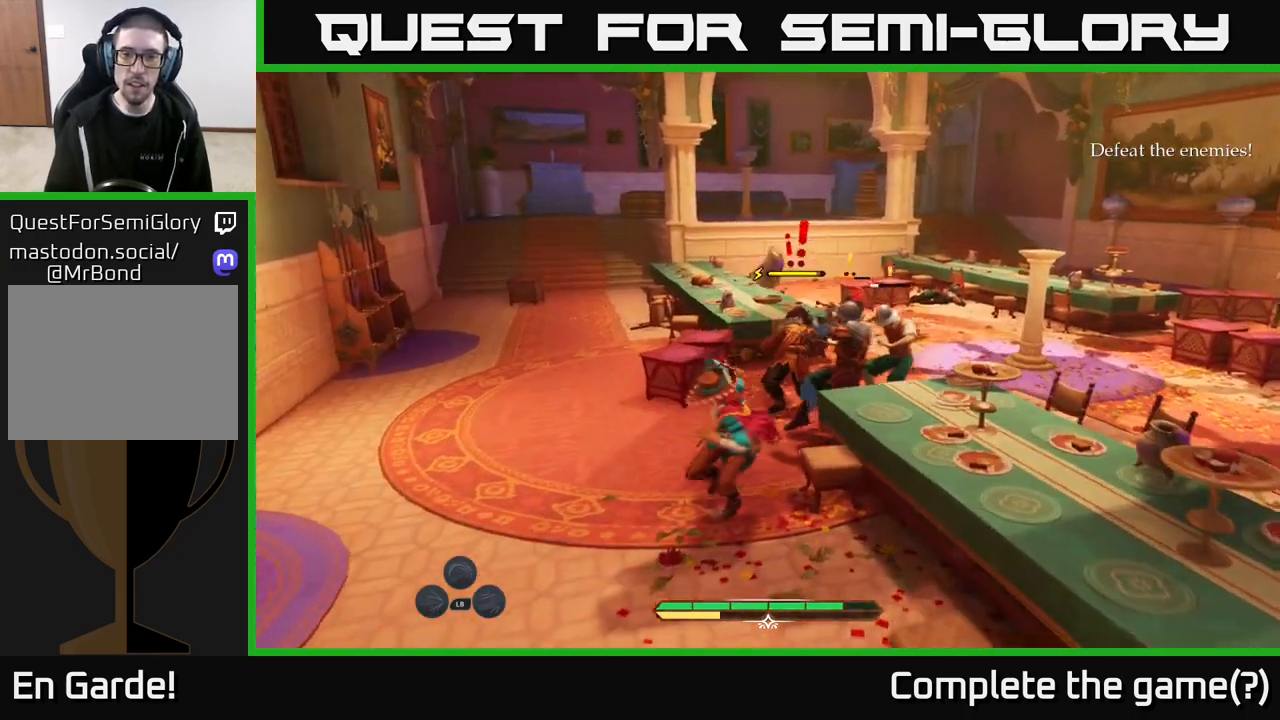
{"buttons": ["X"], "left_stick": "up-right", "right_stick": "center", "events": [[67, "X", "down"], [133, "X", "up"], [267, "X", "down"], [350, "X", "up"], [433, "X", "down"]]}
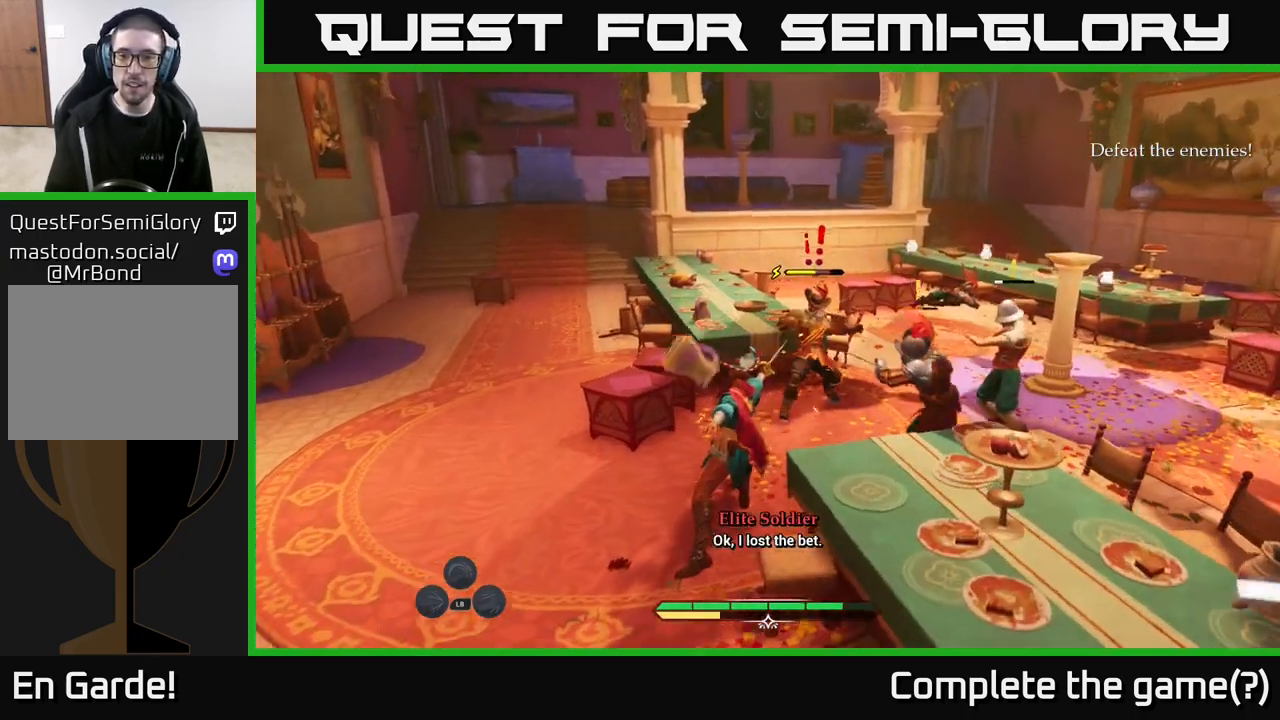
{"buttons": ["X"], "left_stick": "up-right", "right_stick": "center", "events": [[17, "X", "up"], [150, "X", "down"], [217, "X", "up"], [317, "X", "down"], [367, "X", "up"], [483, "X", "down"]]}
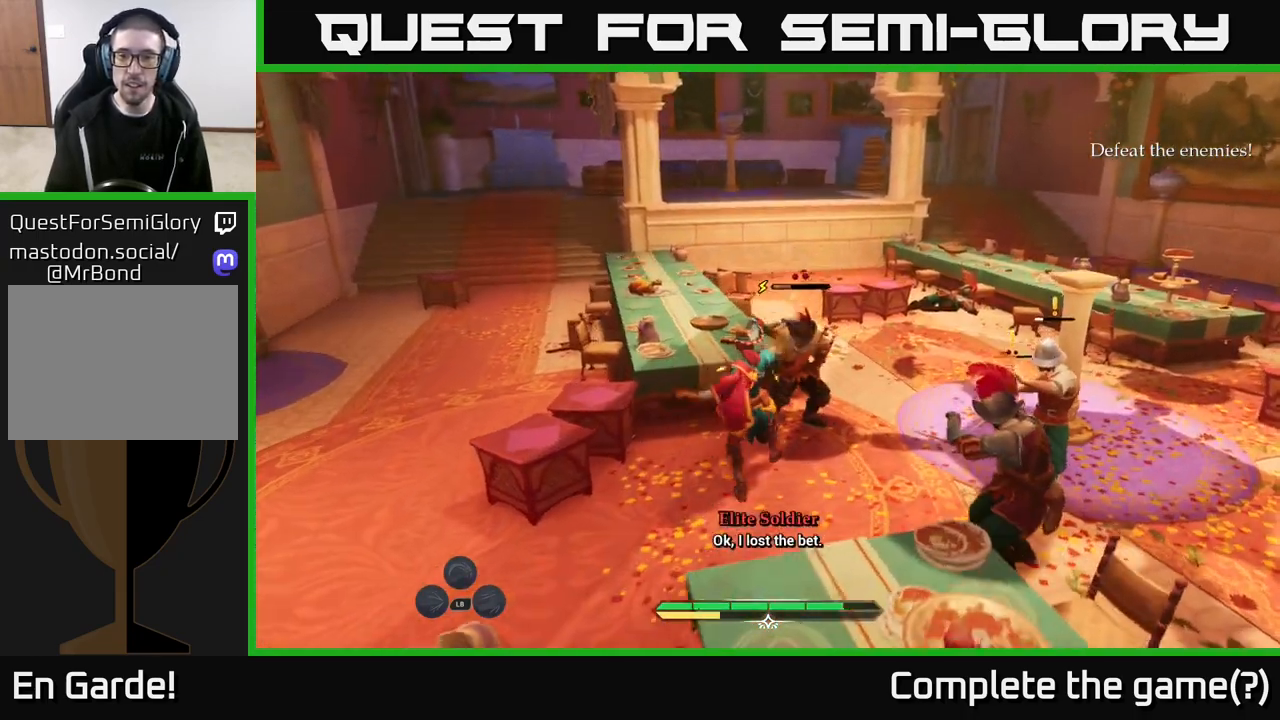
{"buttons": [], "left_stick": "center", "right_stick": "center", "events": [[67, "X", "up"], [100, "left_stick", "center"]]}
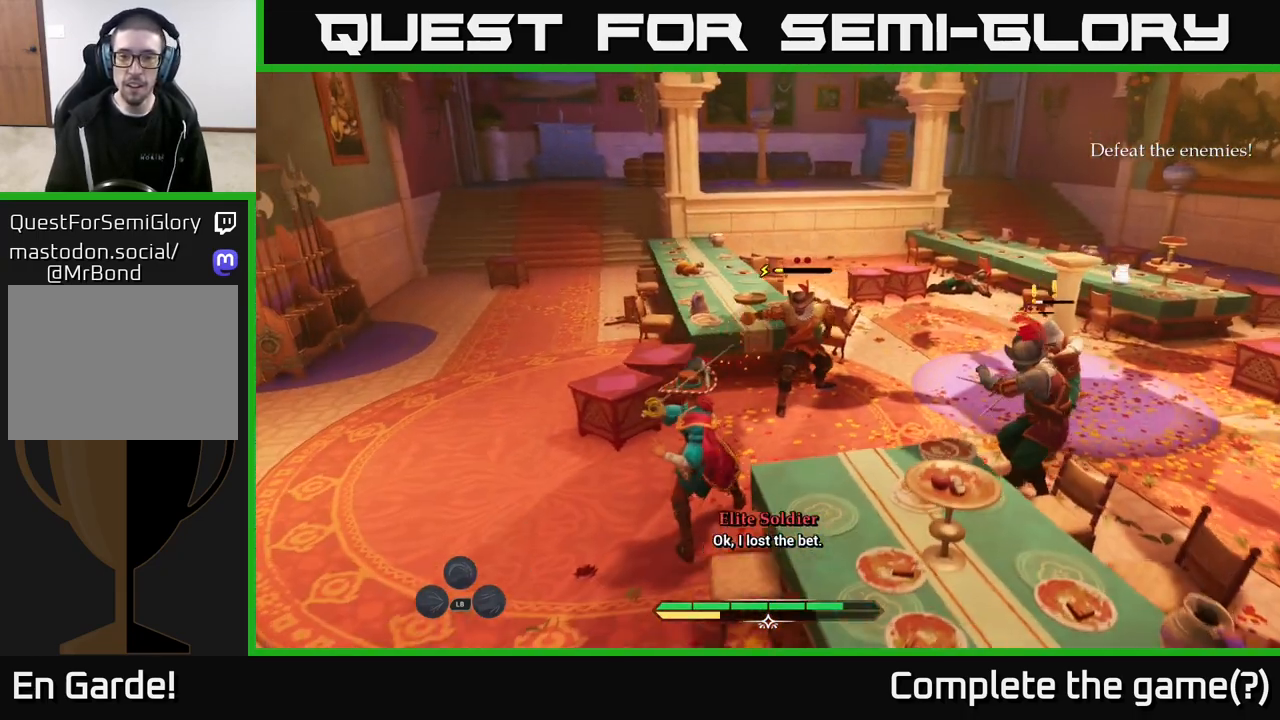
{"buttons": [], "left_stick": "left", "right_stick": "center", "events": [[483, "left_stick", "left"]]}
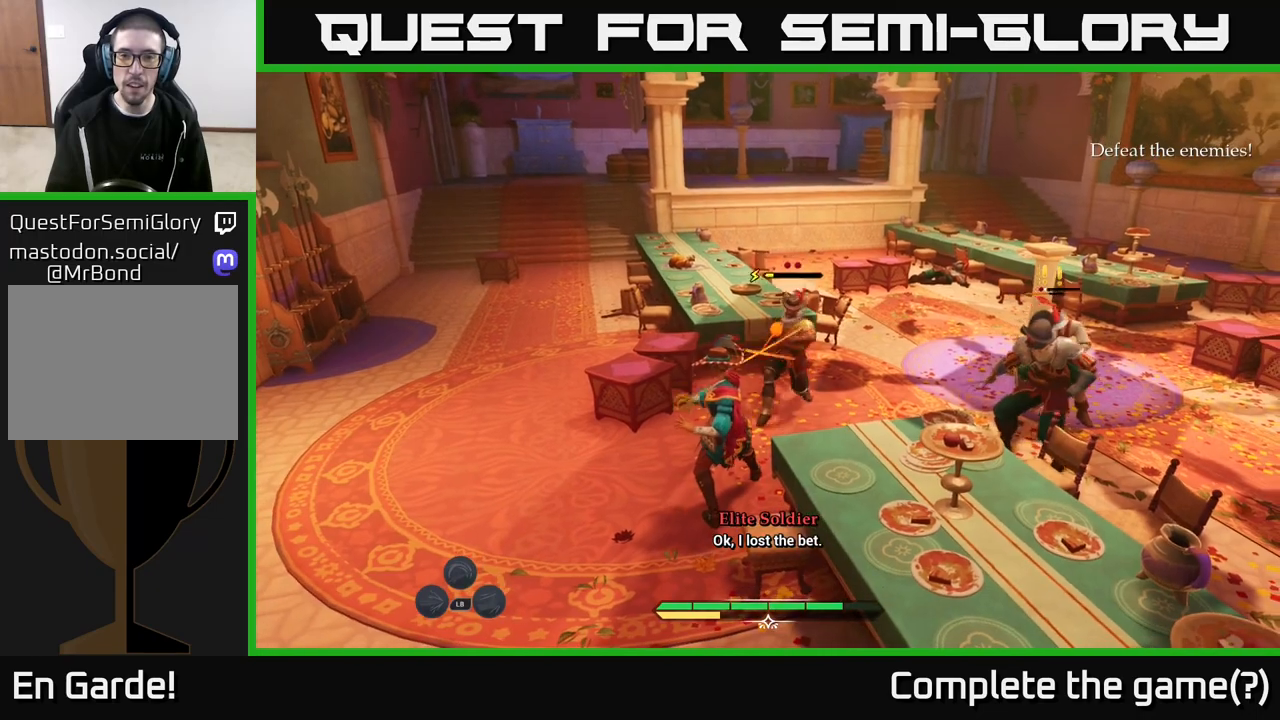
{"buttons": ["X"], "left_stick": "up-right", "right_stick": "center", "events": [[67, "B", "down"], [150, "B", "up"], [267, "left_stick", "right"], [417, "left_stick", "up-right"], [500, "X", "down"]]}
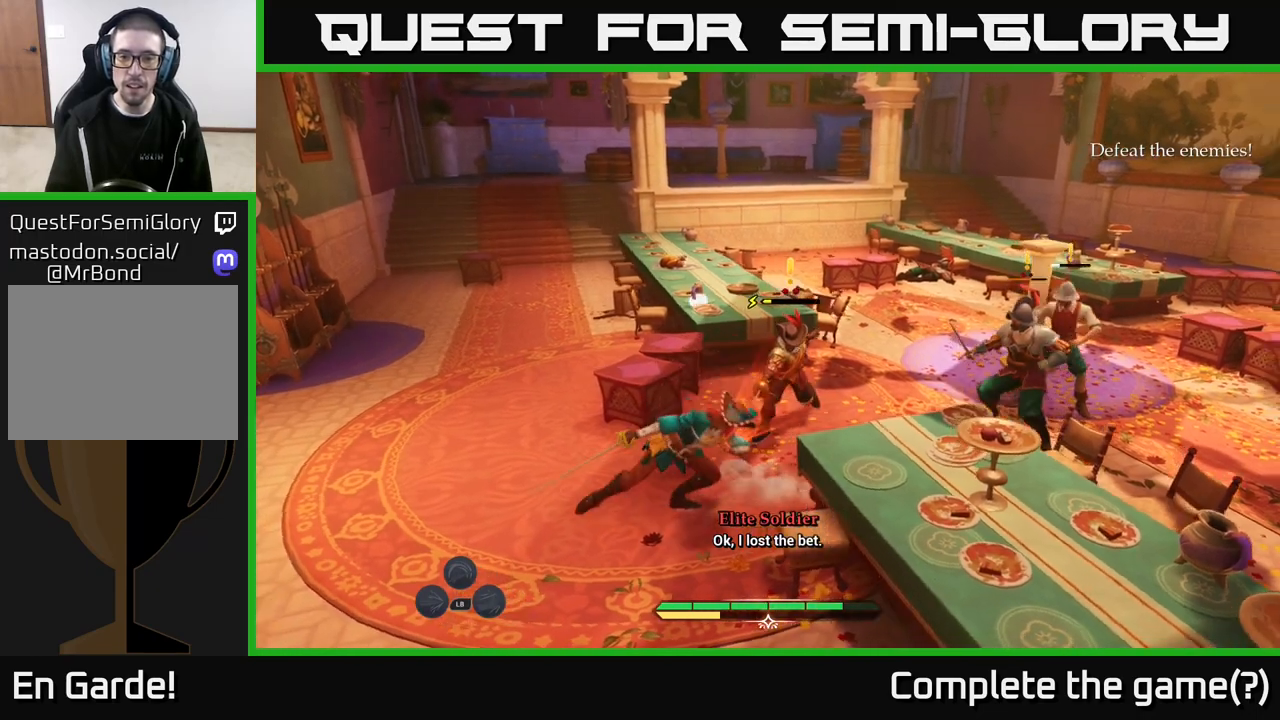
{"buttons": [], "left_stick": "up-right", "right_stick": "center", "events": [[67, "X", "up"], [200, "X", "down"], [250, "X", "up"], [383, "X", "down"], [450, "X", "up"]]}
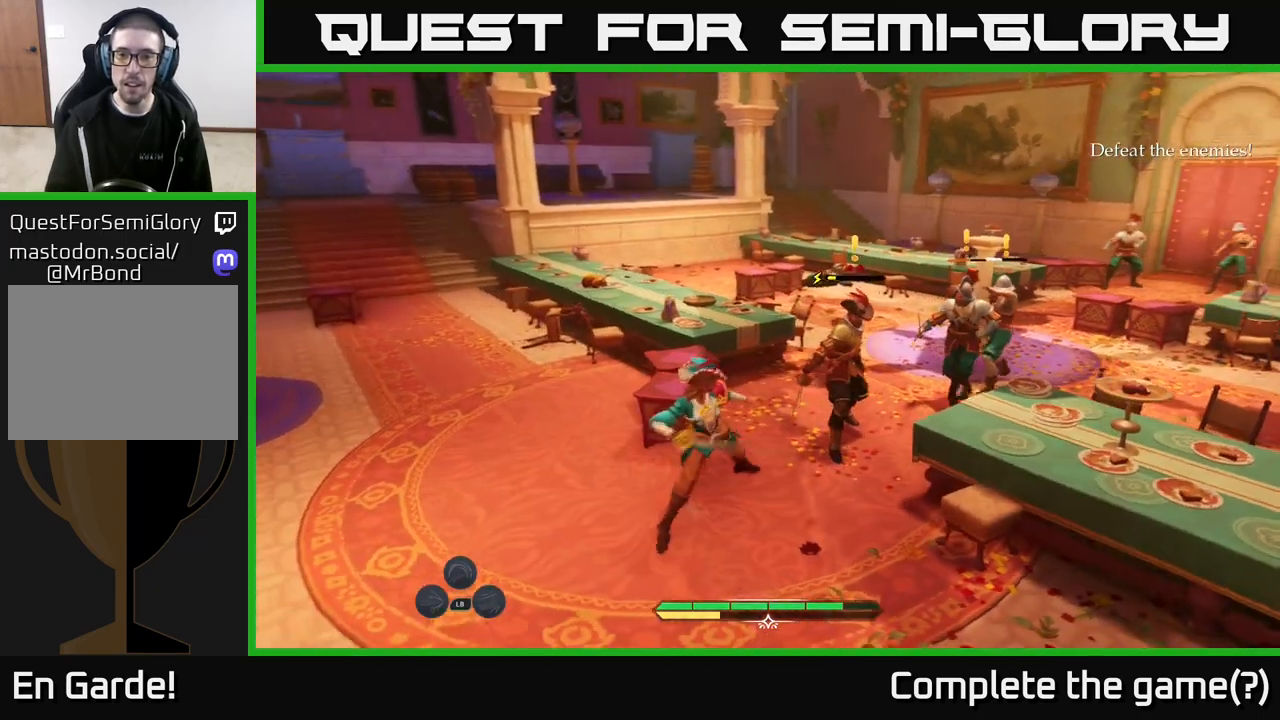
{"buttons": [], "left_stick": "center", "right_stick": "center", "events": [[83, "X", "down"], [133, "X", "up"], [133, "left_stick", "center"], [217, "X", "down"], [300, "X", "up"]]}
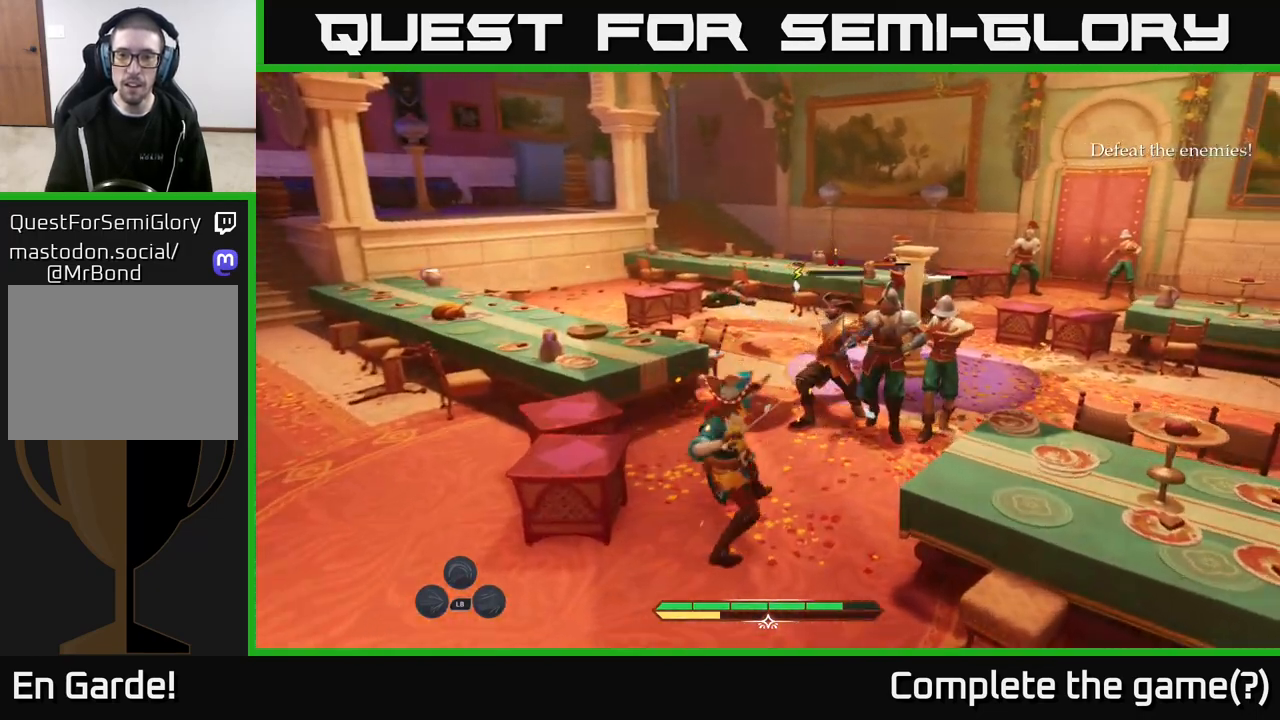
{"buttons": [], "left_stick": "up", "right_stick": "center", "events": [[83, "left_stick", "up-right"], [117, "X", "down"], [183, "X", "up"], [317, "X", "down"], [383, "X", "up"], [450, "left_stick", "up"]]}
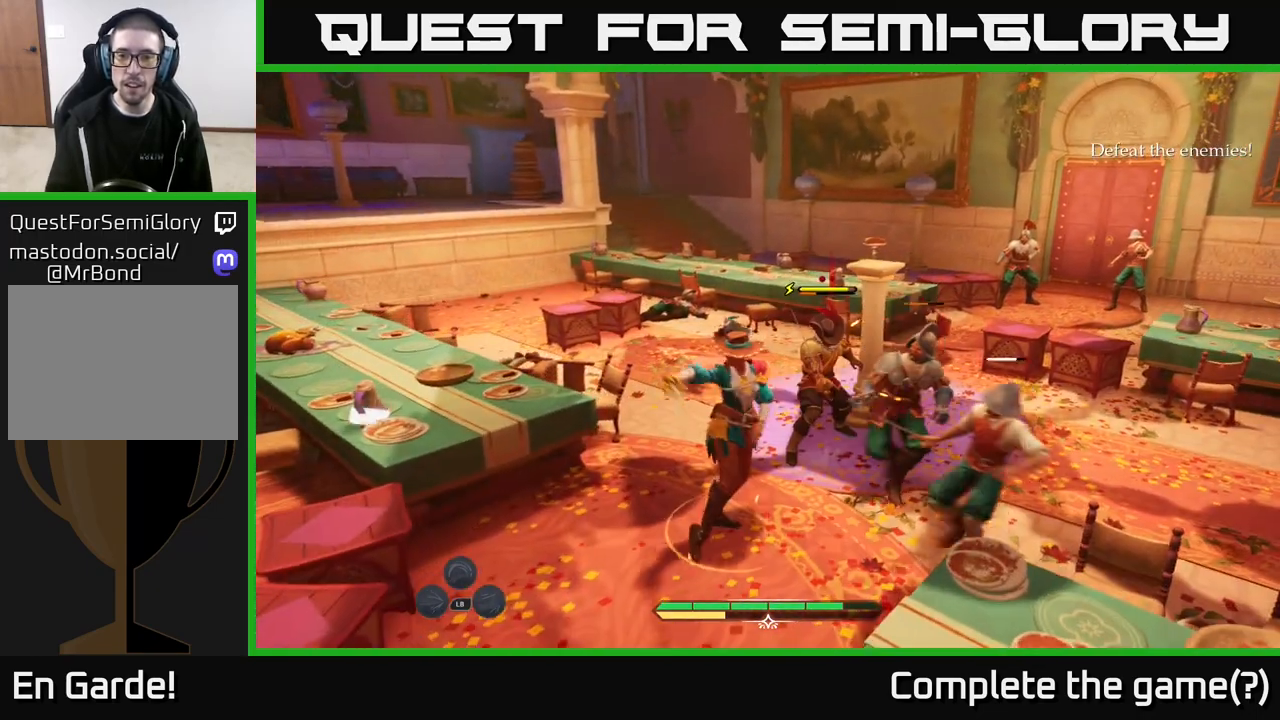
{"buttons": [], "left_stick": "up", "right_stick": "center", "events": [[117, "left_stick", "up-right"], [233, "left_stick", "up"]]}
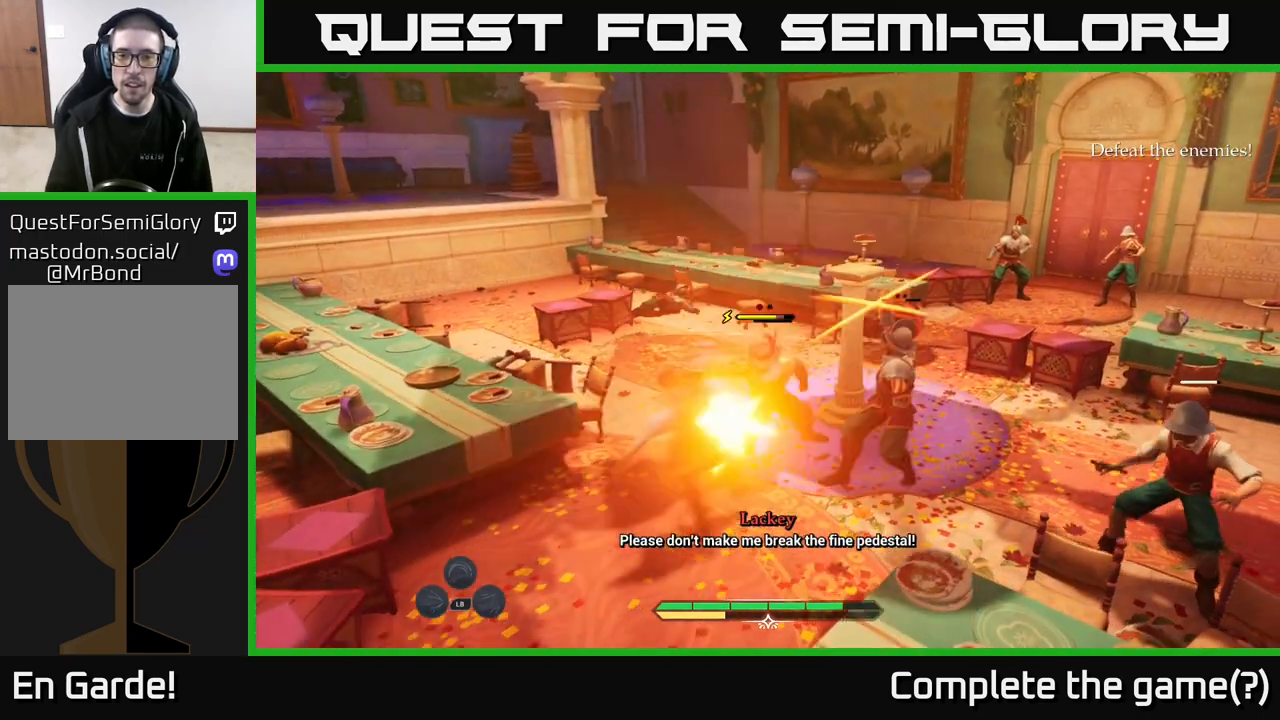
{"buttons": ["B"], "left_stick": "down-left", "right_stick": "center", "events": [[117, "B", "down"], [150, "left_stick", "up-left"], [183, "B", "up"], [367, "left_stick", "down-left"], [450, "B", "down"]]}
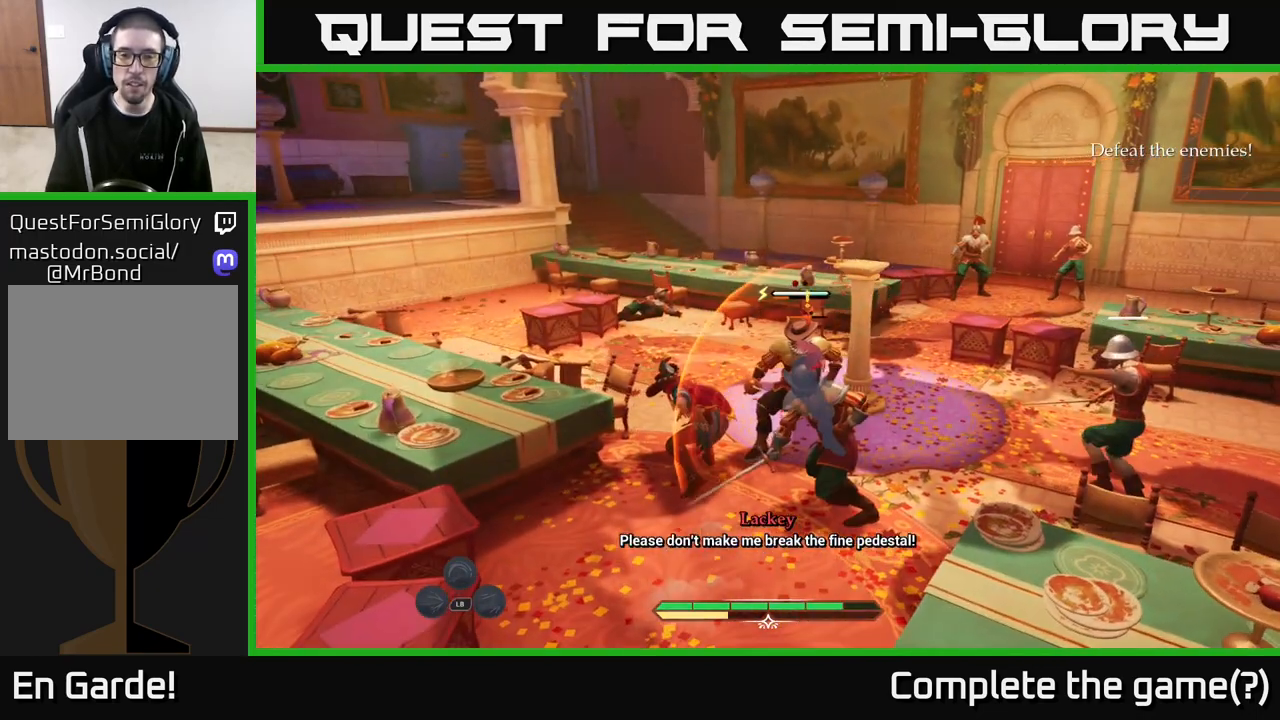
{"buttons": ["X"], "left_stick": "right", "right_stick": "center", "events": [[33, "B", "up"], [133, "left_stick", "center"], [417, "left_stick", "right"], [433, "X", "down"]]}
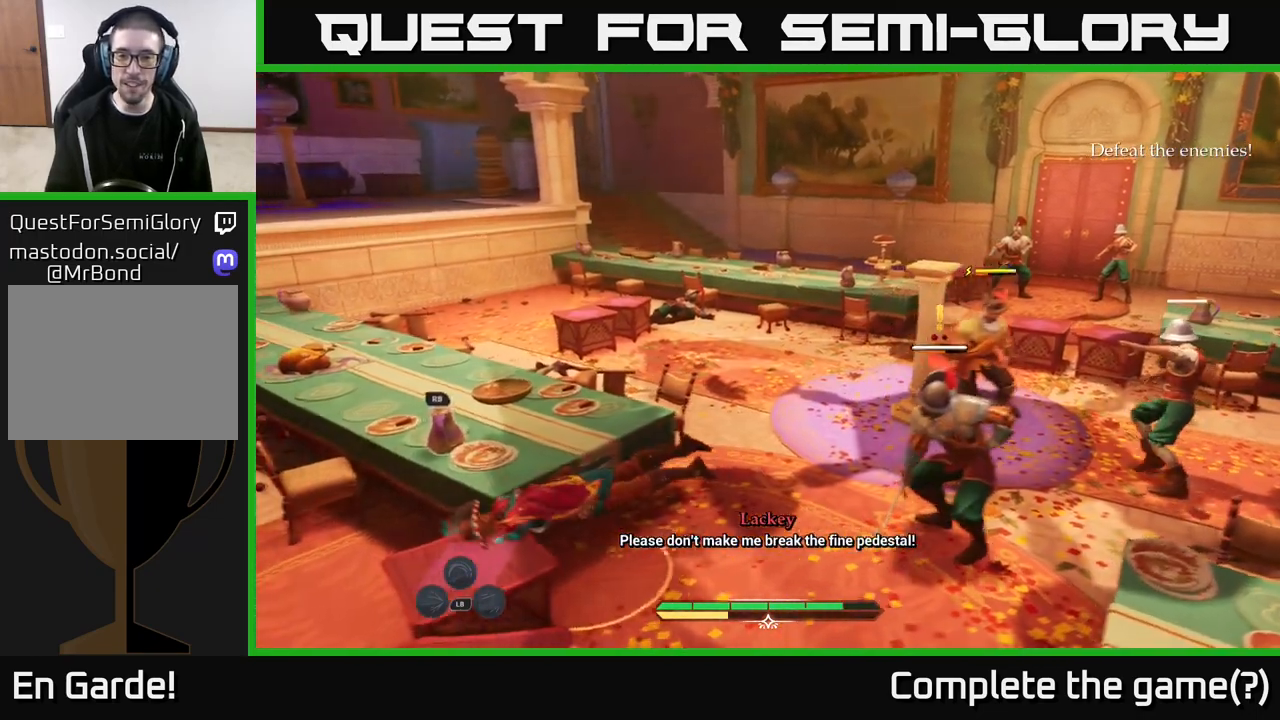
{"buttons": ["X"], "left_stick": "right", "right_stick": "center", "events": [[17, "X", "up"], [217, "X", "down"], [267, "X", "up"], [500, "X", "down"]]}
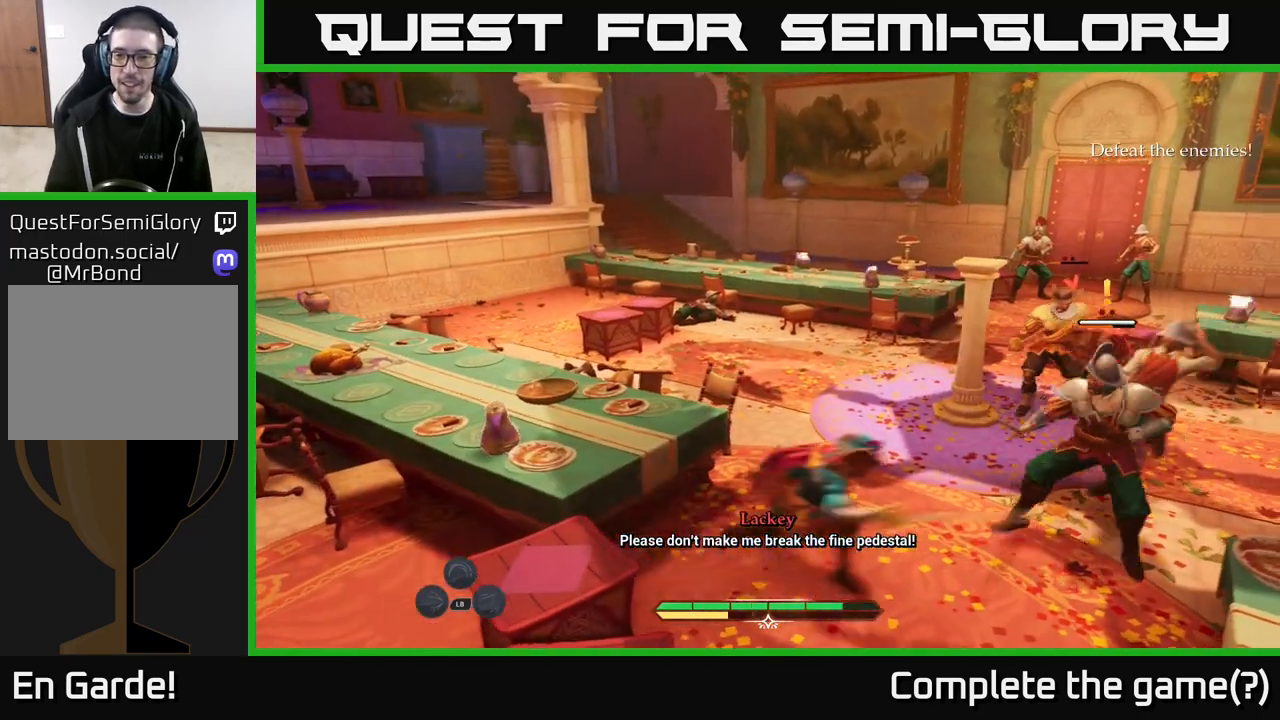
{"buttons": ["B"], "left_stick": "down-right", "right_stick": "center", "events": [[100, "X", "up"], [417, "left_stick", "down-right"], [433, "B", "down"]]}
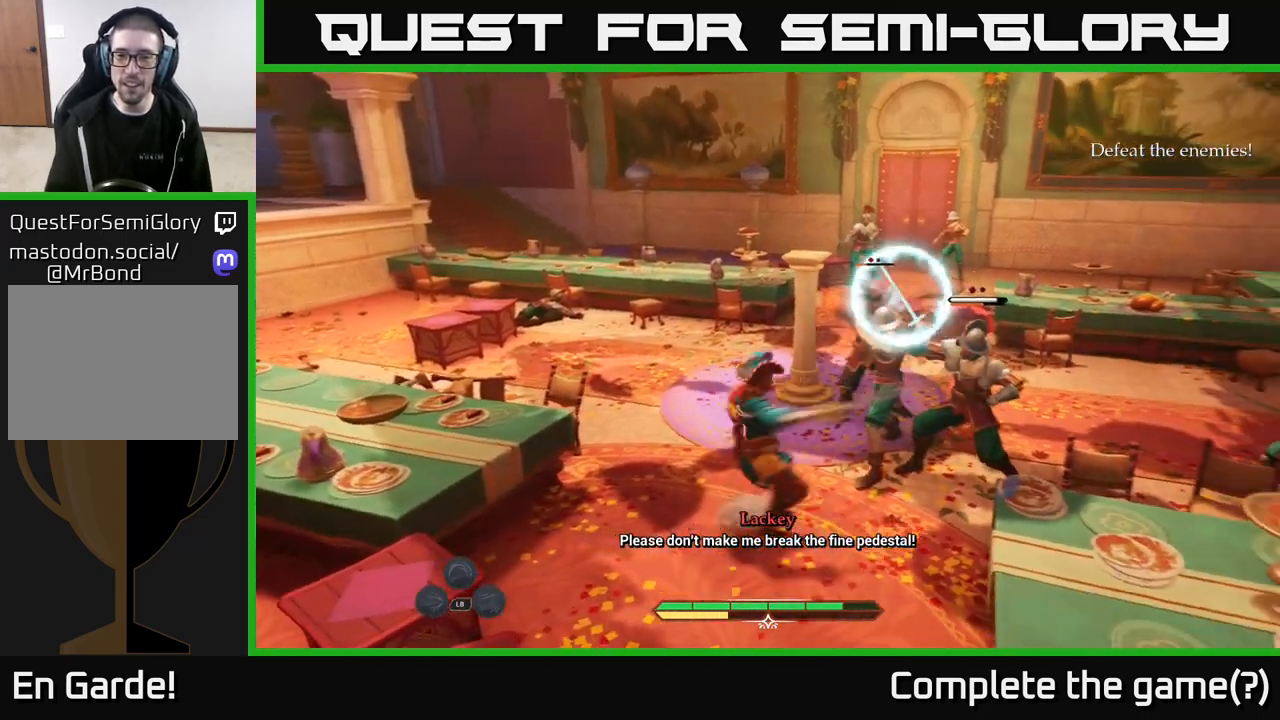
{"buttons": [], "left_stick": "down-left", "right_stick": "center", "events": [[33, "B", "up"], [200, "left_stick", "down"], [467, "left_stick", "down-left"]]}
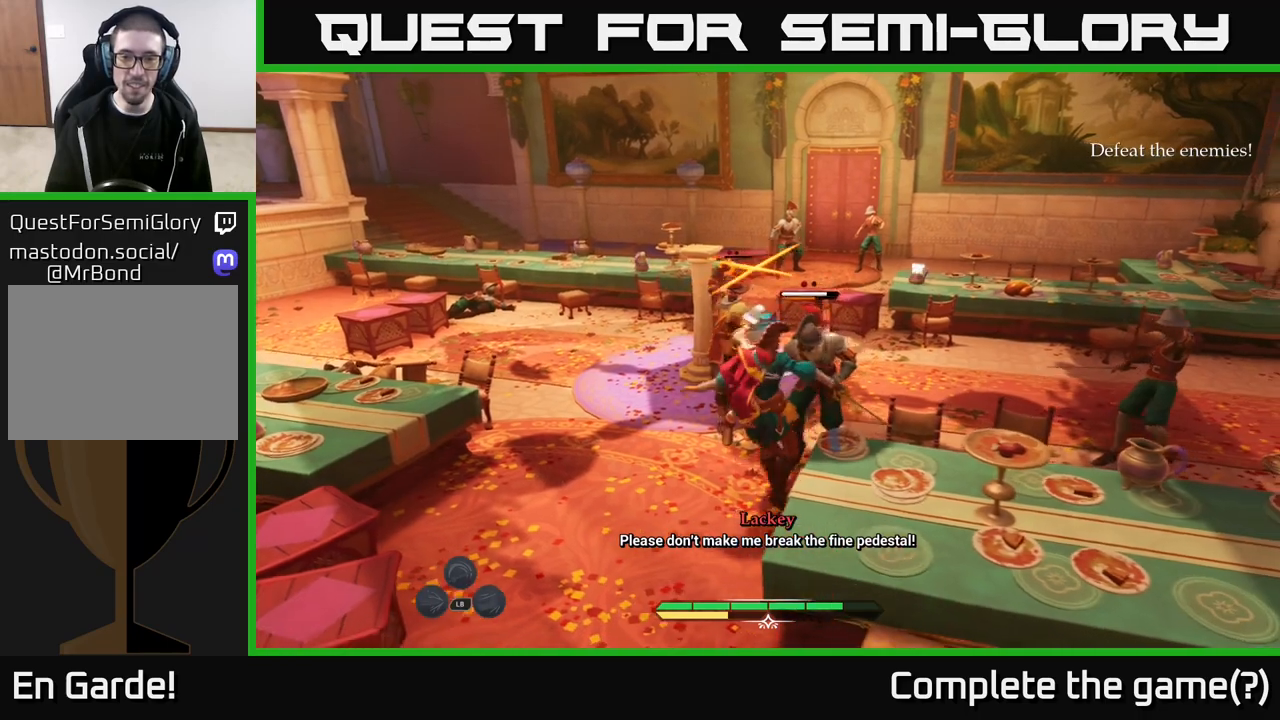
{"buttons": [], "left_stick": "down-left", "right_stick": "center", "events": [[100, "left_stick", "up"], [133, "X", "down"], [200, "X", "up"], [367, "B", "down"], [367, "left_stick", "down-left"], [467, "B", "up"]]}
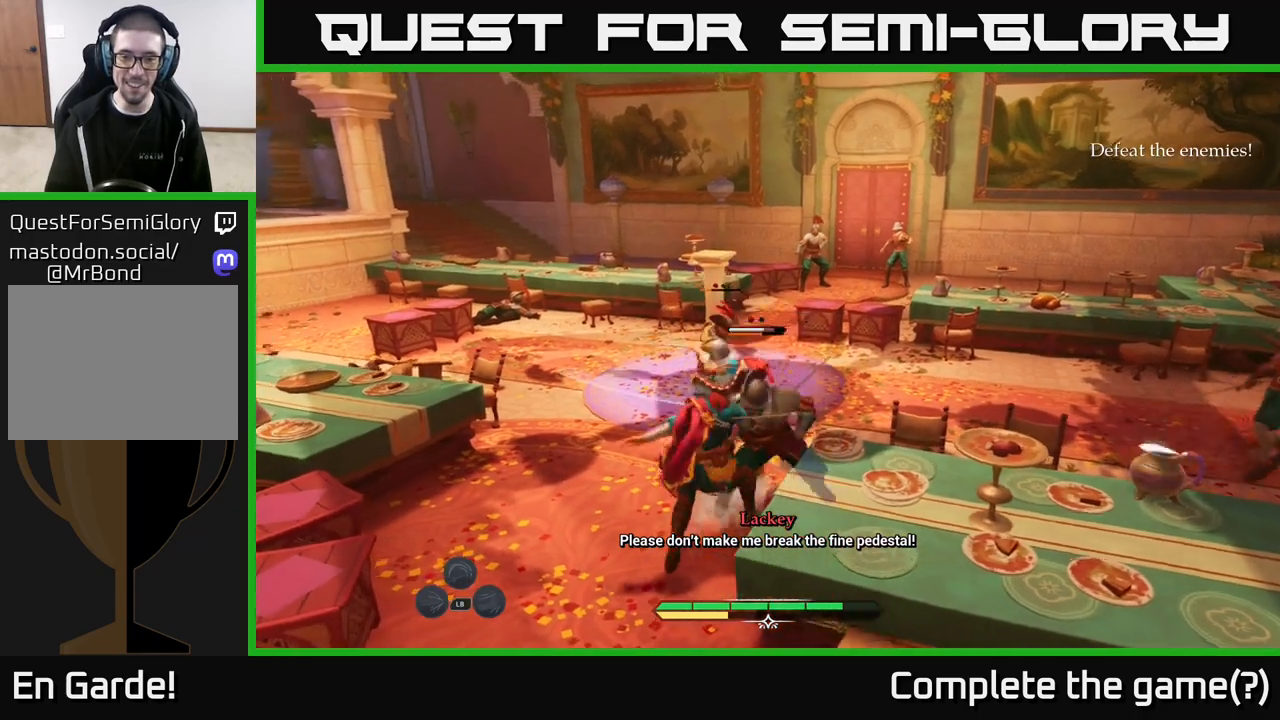
{"buttons": ["A"], "left_stick": "down-left", "right_stick": "center", "events": [[17, "B", "down"], [83, "B", "up"], [483, "A", "down"]]}
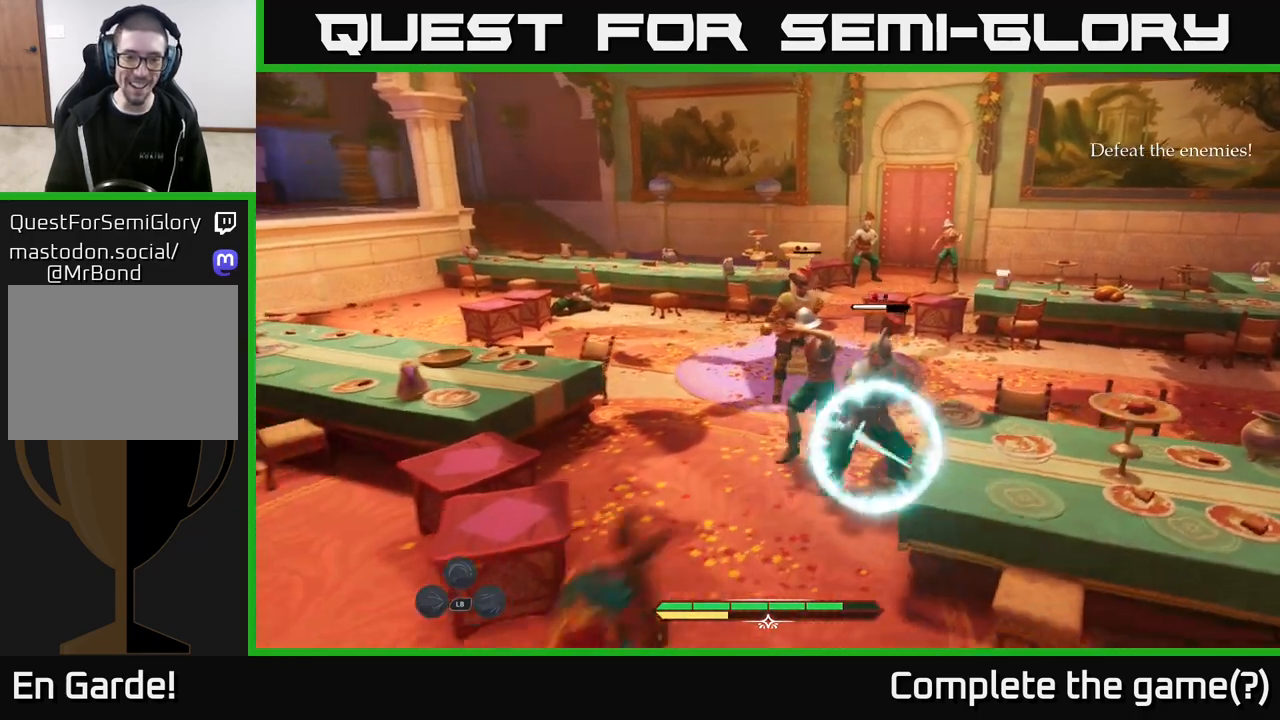
{"buttons": [], "left_stick": "left", "right_stick": "center", "events": [[50, "A", "up"], [67, "left_stick", "up-left"], [117, "A", "down"], [217, "A", "up"], [467, "left_stick", "left"]]}
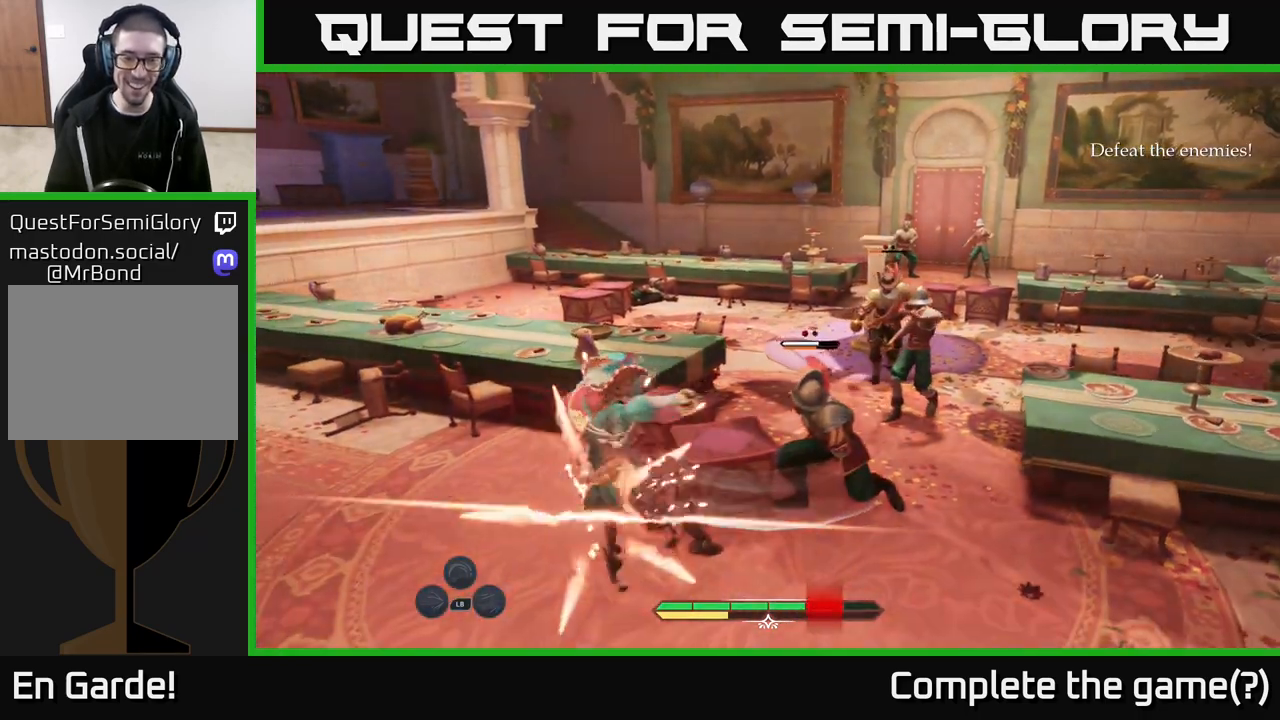
{"buttons": [], "left_stick": "up-right", "right_stick": "center", "events": [[100, "left_stick", "up"], [200, "R2", "down"], [267, "R2", "up"], [267, "left_stick", "up-right"], [417, "R2", "down"], [500, "R2", "up"]]}
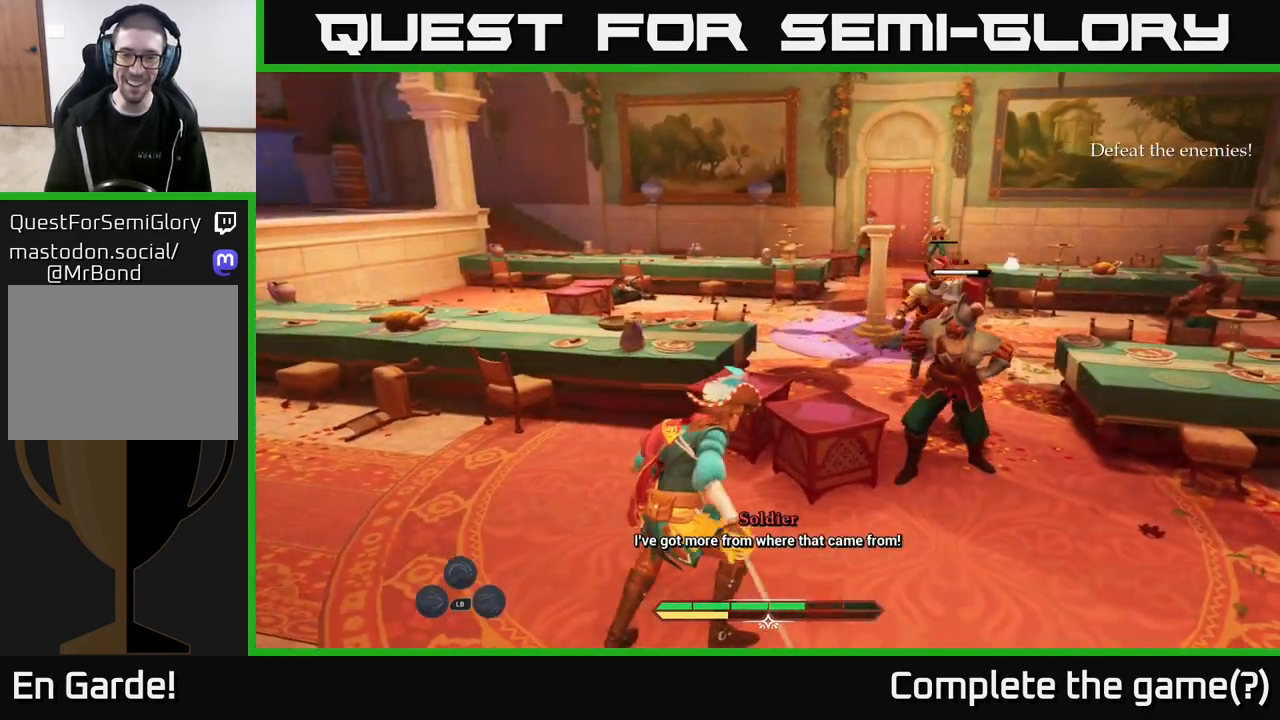
{"buttons": [], "left_stick": "up-right", "right_stick": "center", "events": [[83, "R2", "down"], [150, "R2", "up"], [200, "R2", "down"], [300, "R2", "up"], [383, "R2", "down"], [483, "R2", "up"]]}
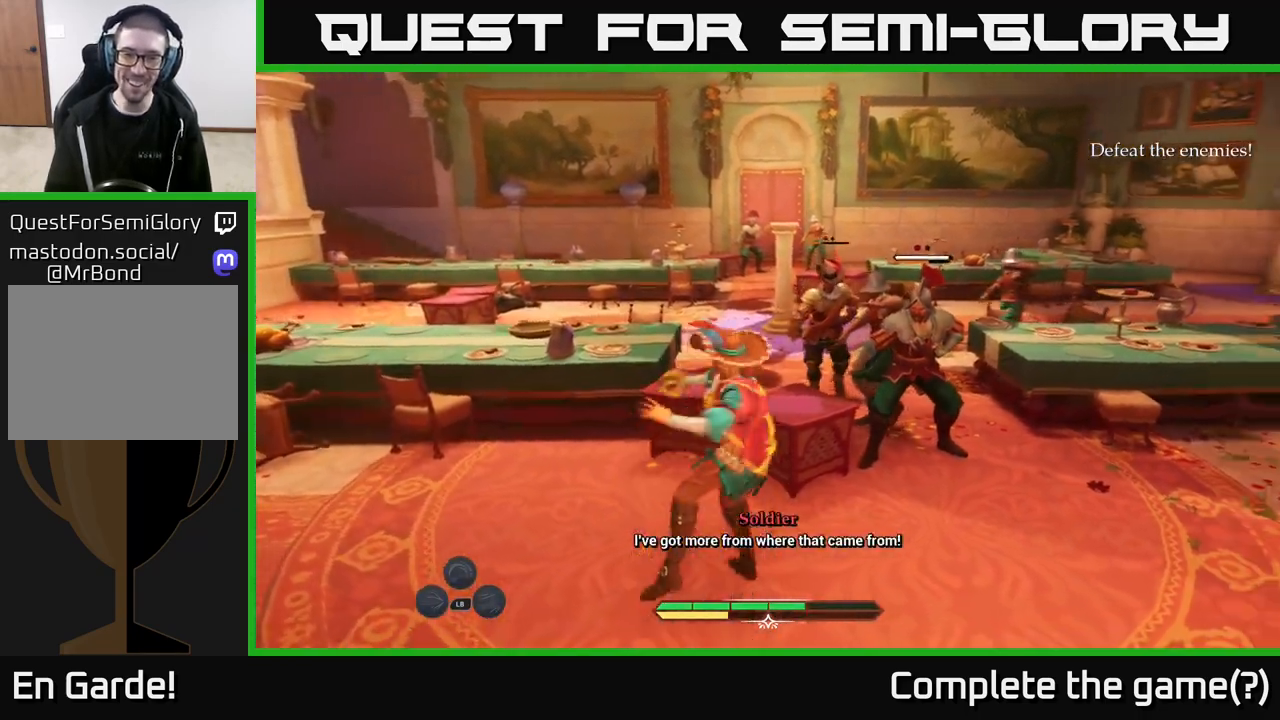
{"buttons": [], "left_stick": "up-right", "right_stick": "center", "events": [[33, "R2", "down"], [117, "R2", "up"], [350, "left_stick", "center"], [500, "left_stick", "up-right"]]}
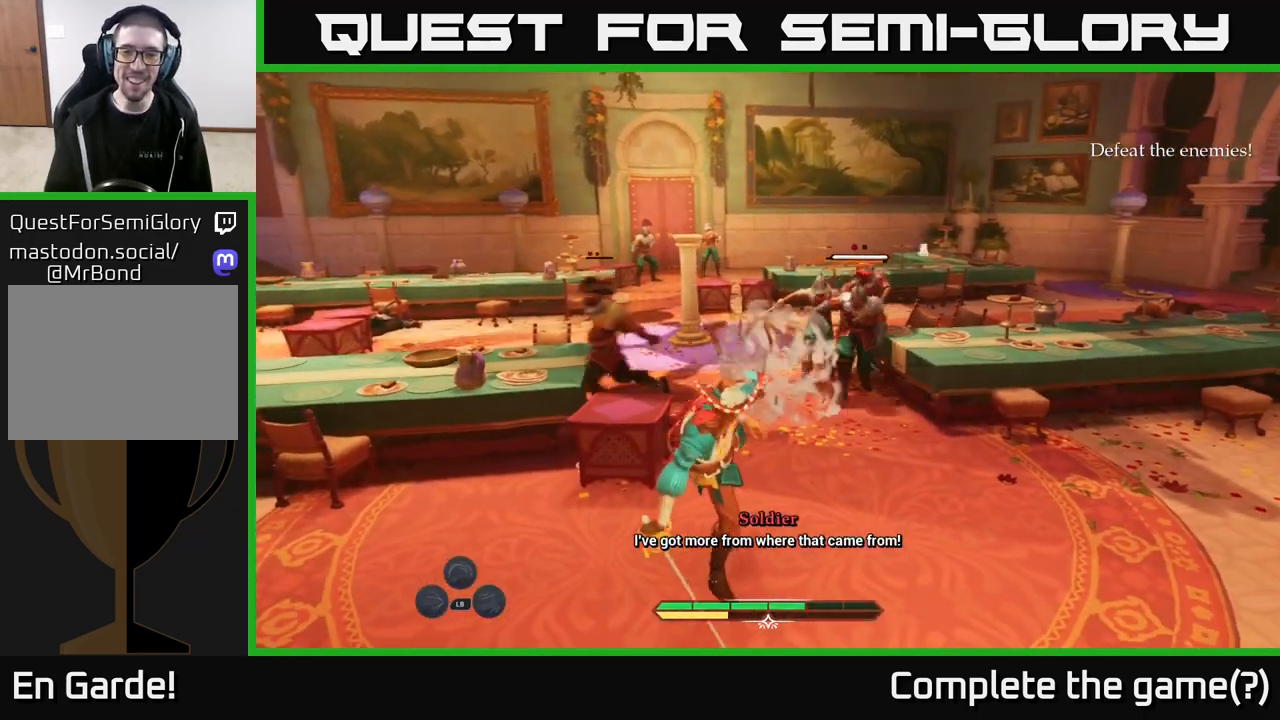
{"buttons": ["X"], "left_stick": "up-left", "right_stick": "center", "events": [[283, "X", "down"], [367, "X", "up"], [417, "left_stick", "up-left"], [500, "X", "down"]]}
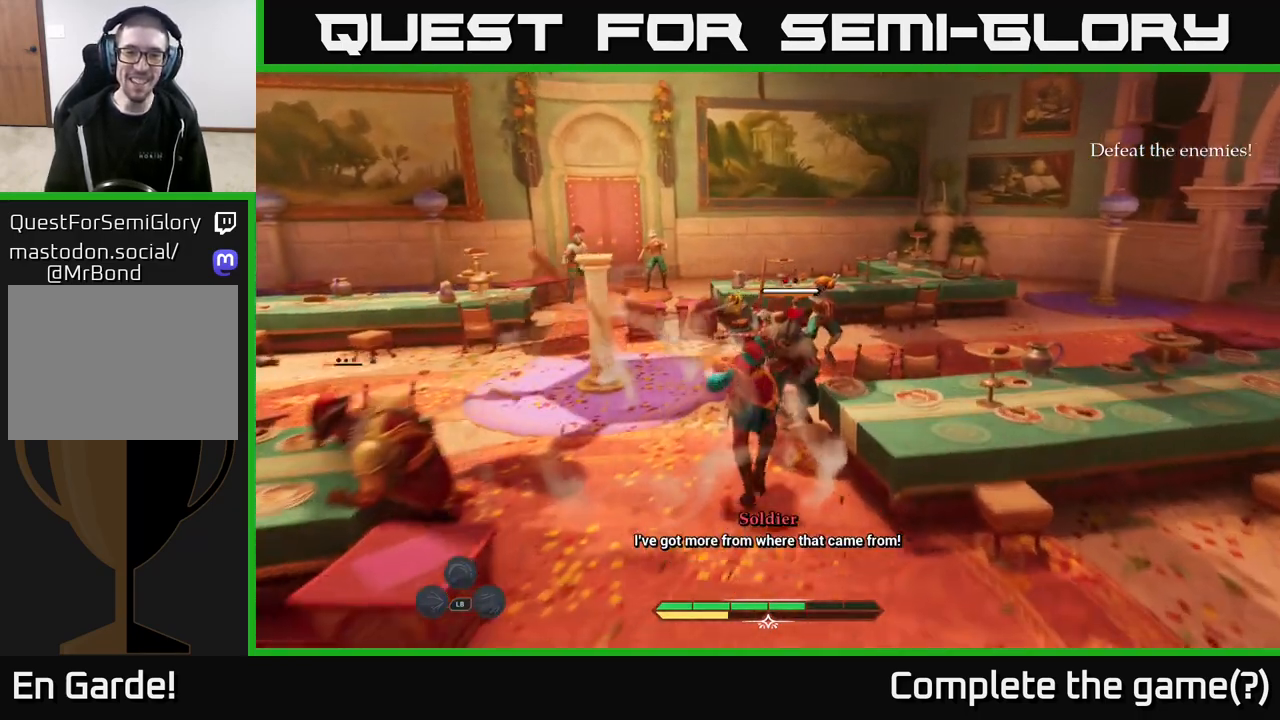
{"buttons": [], "left_stick": "up-right", "right_stick": "center", "events": [[83, "X", "up"], [217, "X", "down"], [233, "left_stick", "left"], [283, "X", "up"], [367, "X", "down"], [400, "left_stick", "up-right"], [433, "X", "up"]]}
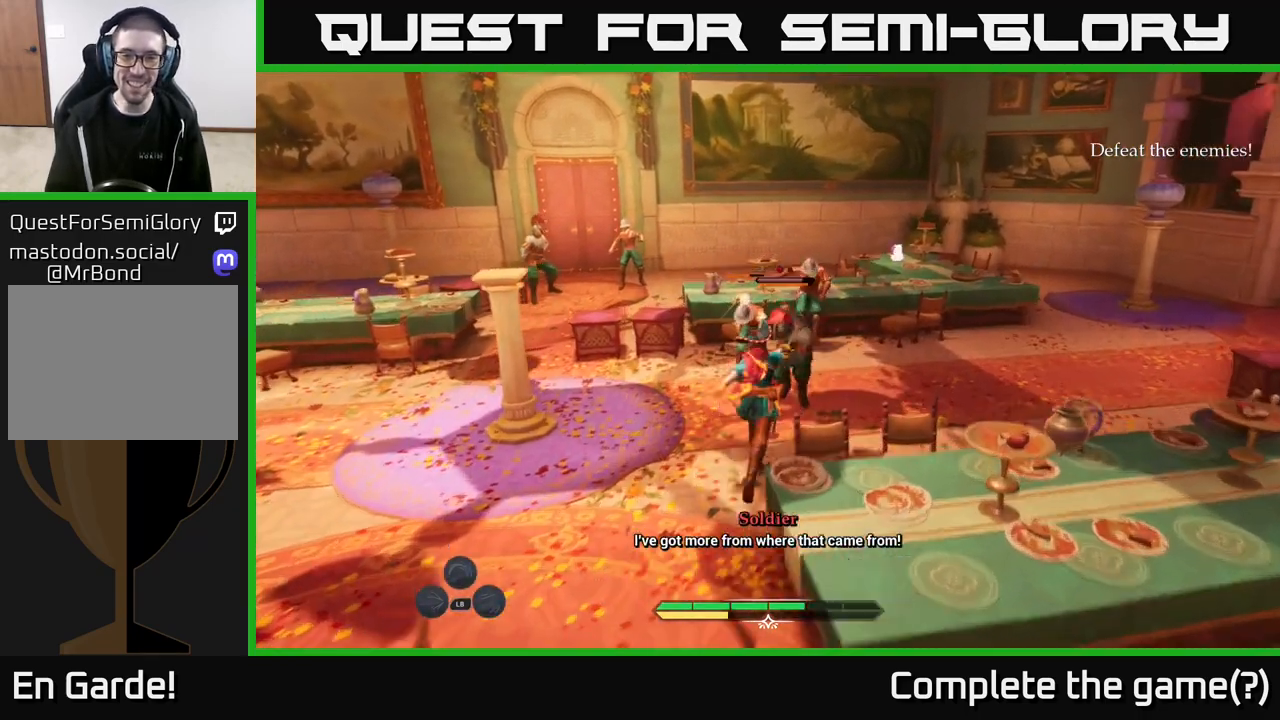
{"buttons": ["X"], "left_stick": "up-right", "right_stick": "center", "events": [[50, "X", "down"], [117, "X", "up"], [233, "X", "down"], [317, "X", "up"], [417, "X", "down"]]}
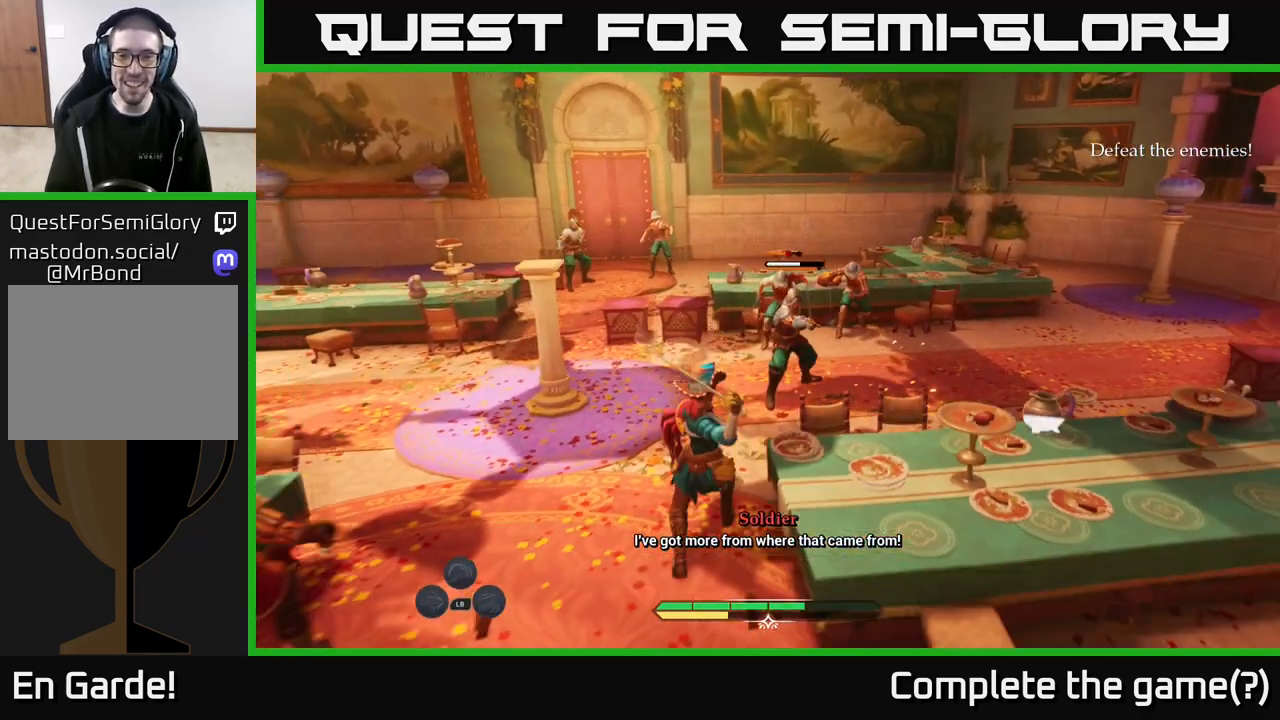
{"buttons": ["Y"], "left_stick": "up-right", "right_stick": "center", "events": [[33, "X", "up"], [233, "B", "down"], [317, "B", "up"], [450, "Y", "down"]]}